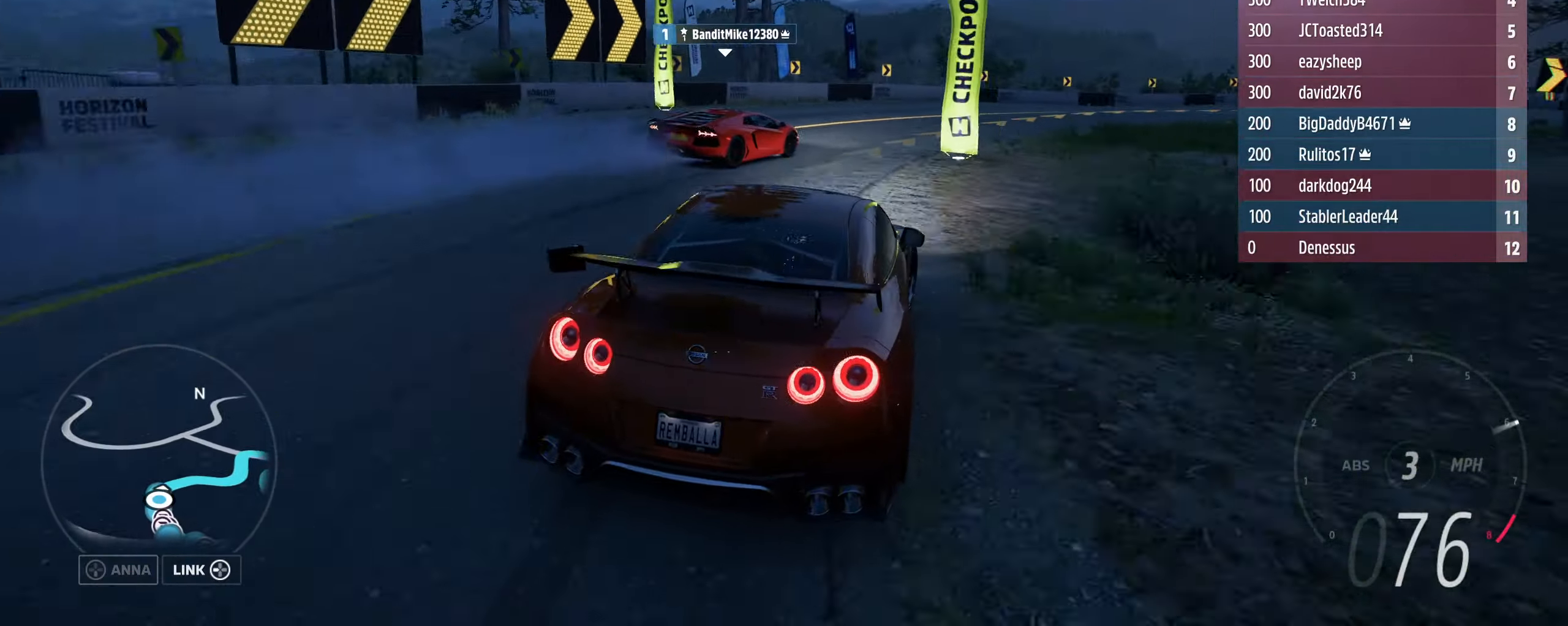
Gameplay with a controller (Xbox layout); each line is a JSON object with the inputs held at the frame after it. "events" lists button and stick changes between this image and that frame as [ms after this image, input, new state], when the widget could be followed in between.
{"buttons": ["L3"], "left_stick": "right", "right_stick": "center", "events": [[434, "R2", "up"]]}
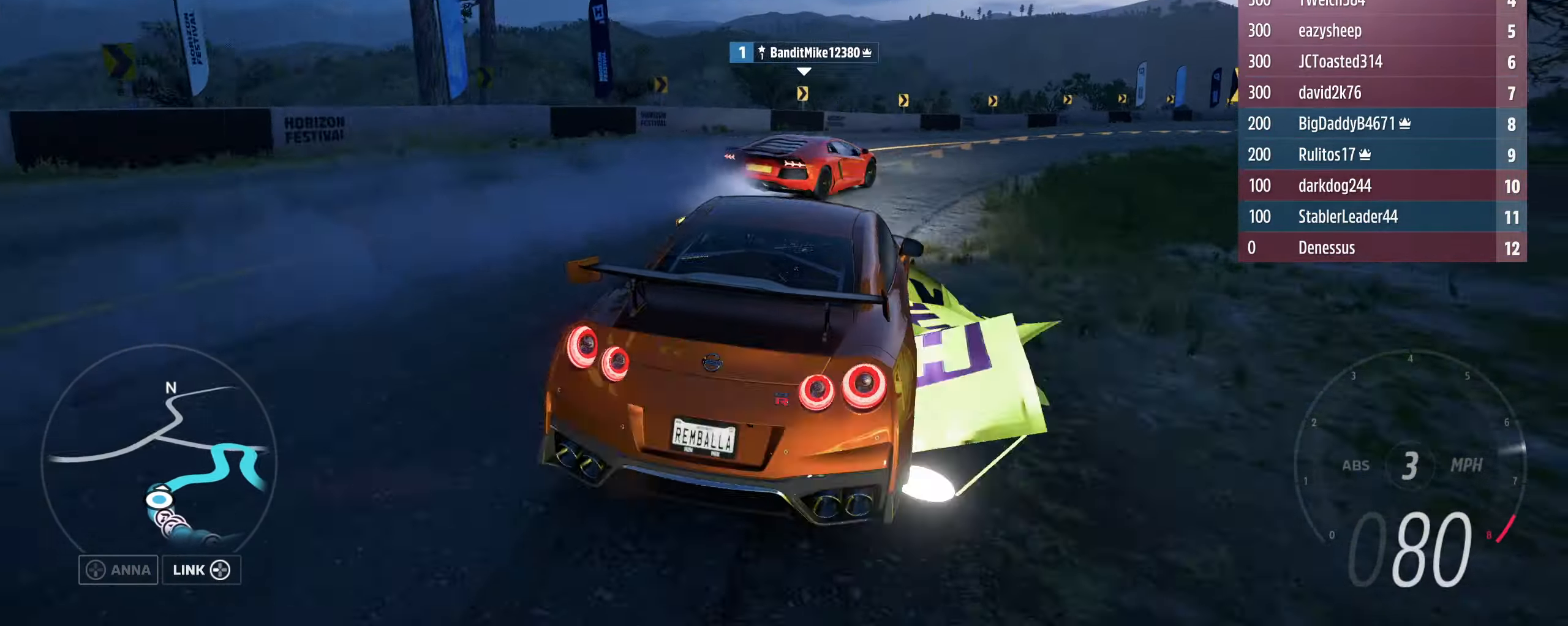
{"buttons": ["R2", "L3"], "left_stick": "right", "right_stick": "center", "events": [[300, "R2", "down"]]}
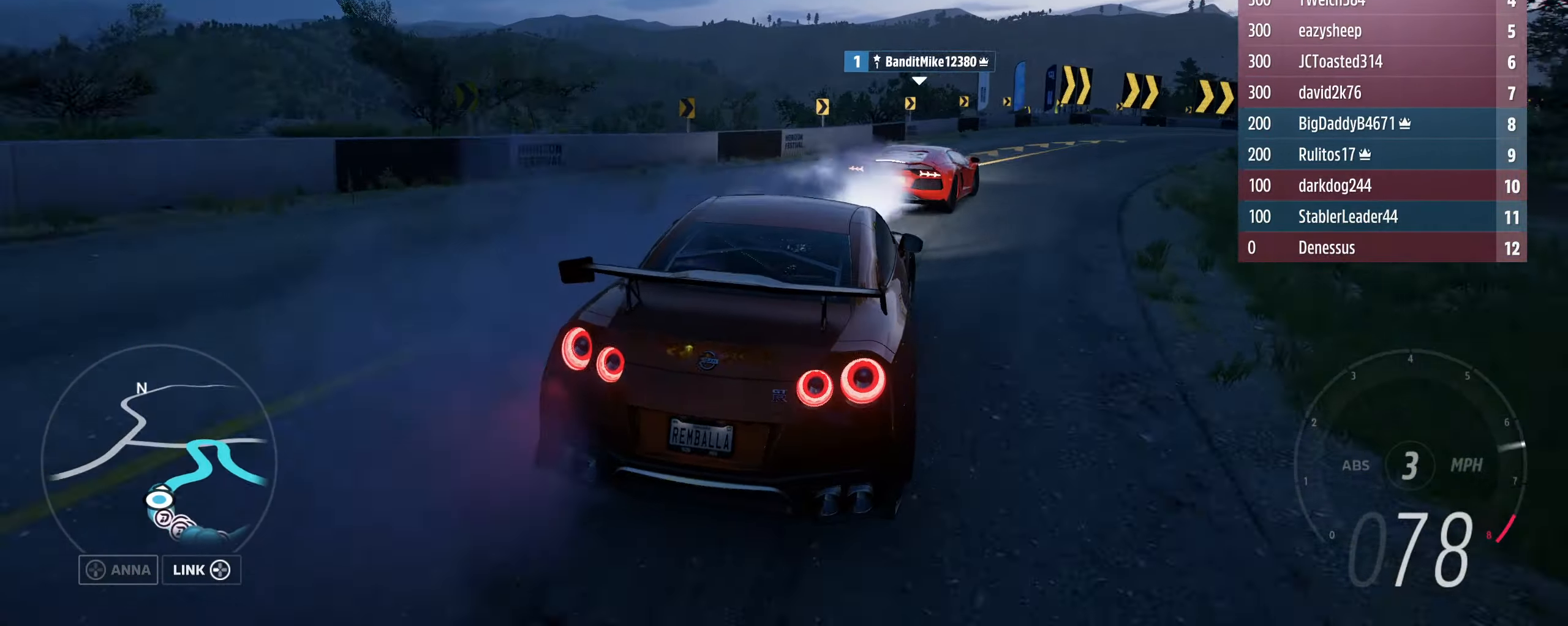
{"buttons": ["R2", "L3"], "left_stick": "right", "right_stick": "center", "events": [[34, "R2", "up"], [200, "R2", "down"]]}
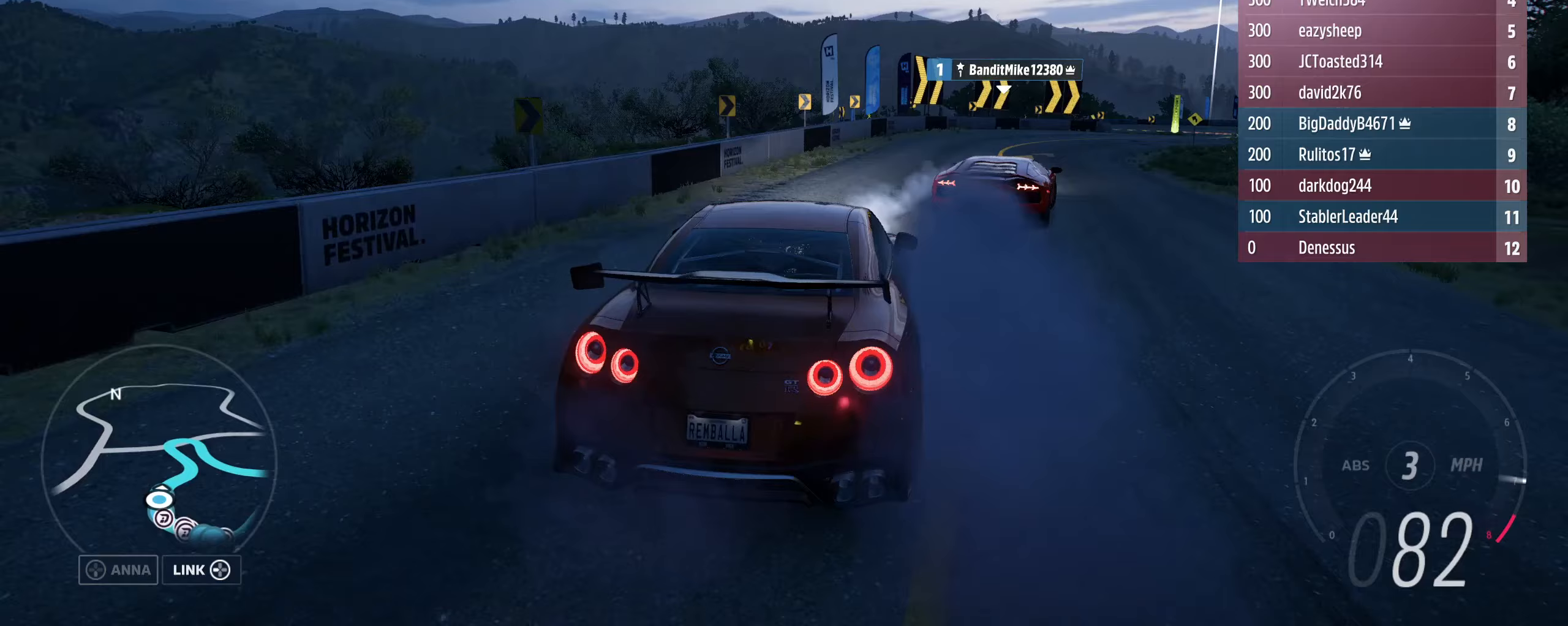
{"buttons": ["L2", "L3"], "left_stick": "right", "right_stick": "center", "events": [[300, "R2", "up"], [433, "L2", "down"]]}
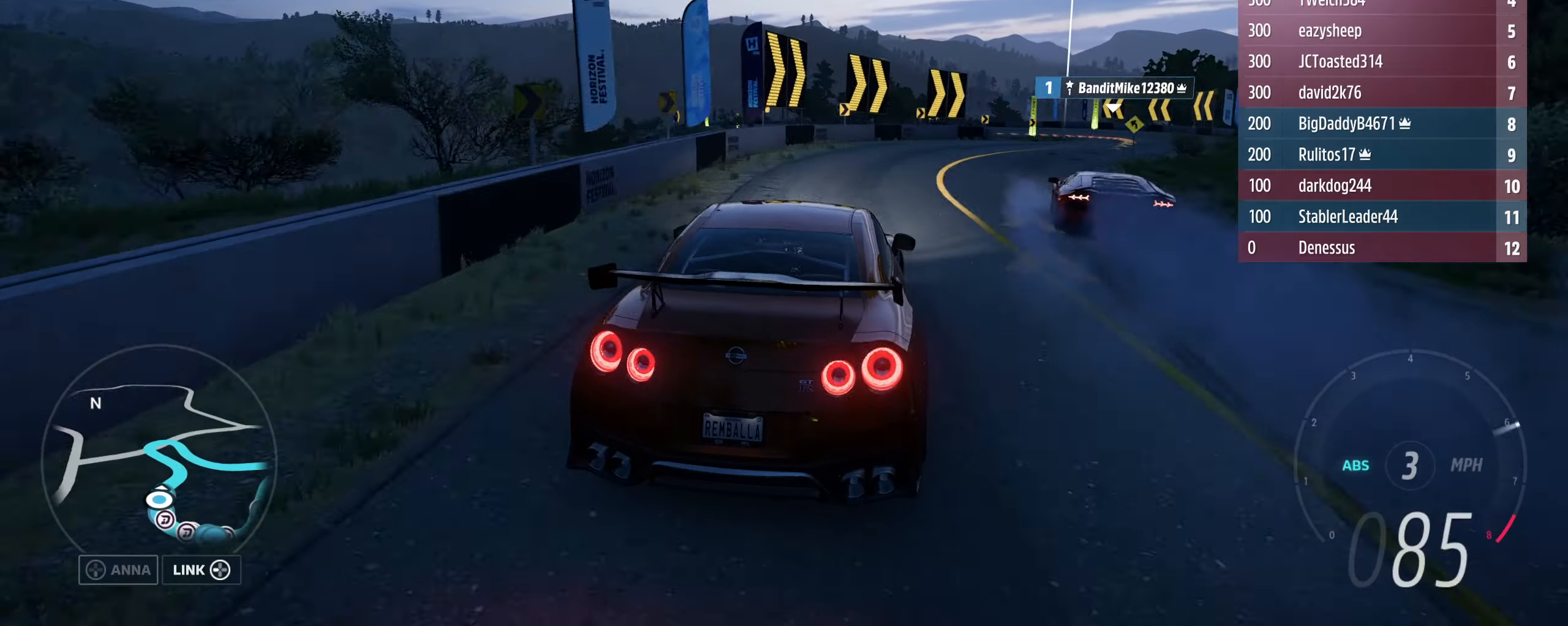
{"buttons": ["L3"], "left_stick": "right", "right_stick": "center", "events": [[100, "L2", "up"], [300, "R2", "down"], [467, "R2", "up"]]}
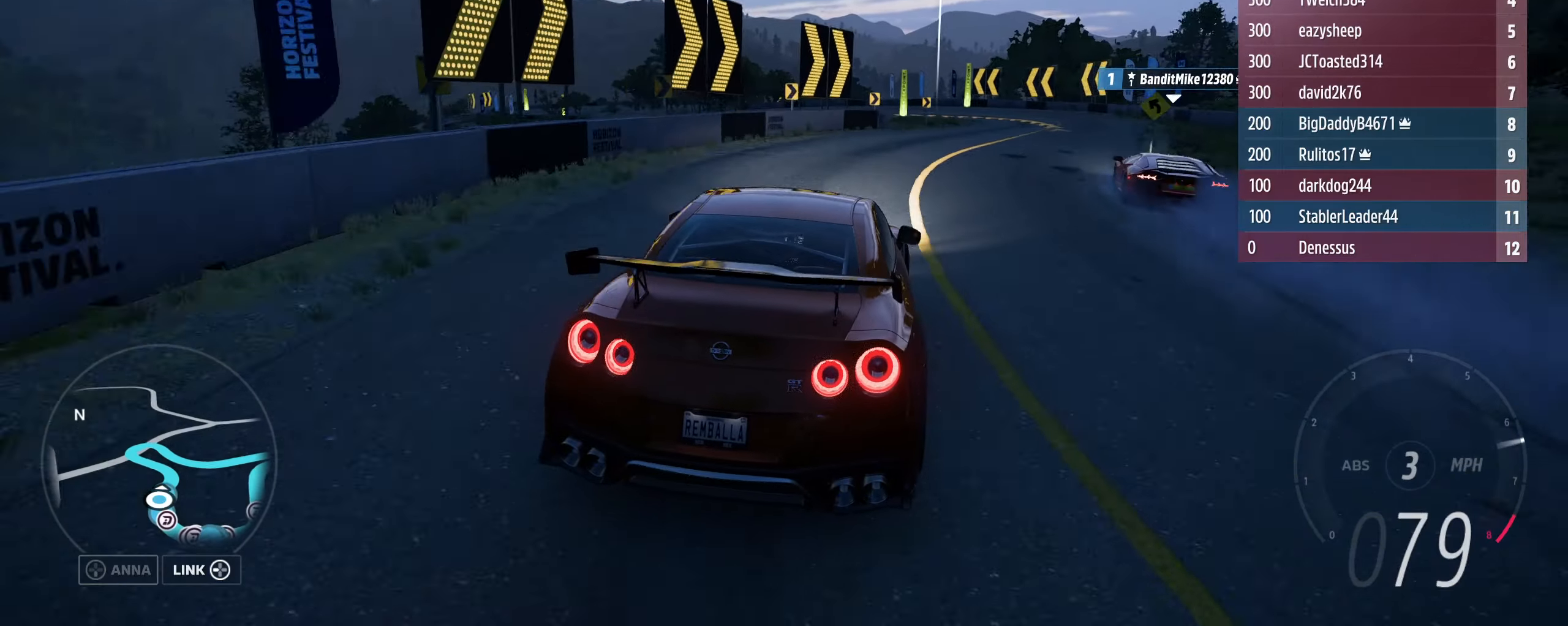
{"buttons": [], "left_stick": "right", "right_stick": "center", "events": [[67, "R2", "down"], [200, "R2", "up"], [333, "R2", "down"], [400, "L3", "up"], [467, "R2", "up"]]}
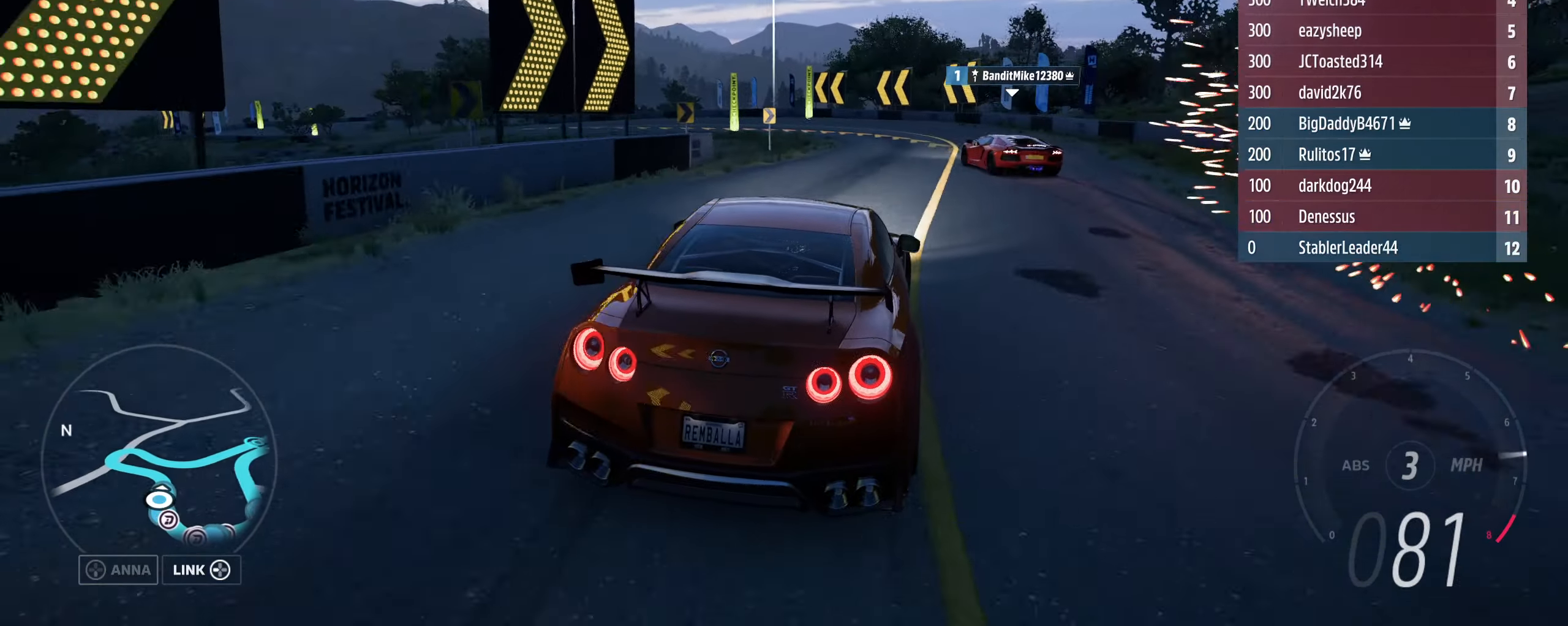
{"buttons": ["L2"], "left_stick": "left", "right_stick": "center", "events": [[33, "left_stick", "center"], [67, "R2", "down"], [167, "left_stick", "left"], [200, "R2", "up"], [267, "R2", "down"], [400, "L2", "down"], [400, "R2", "up"]]}
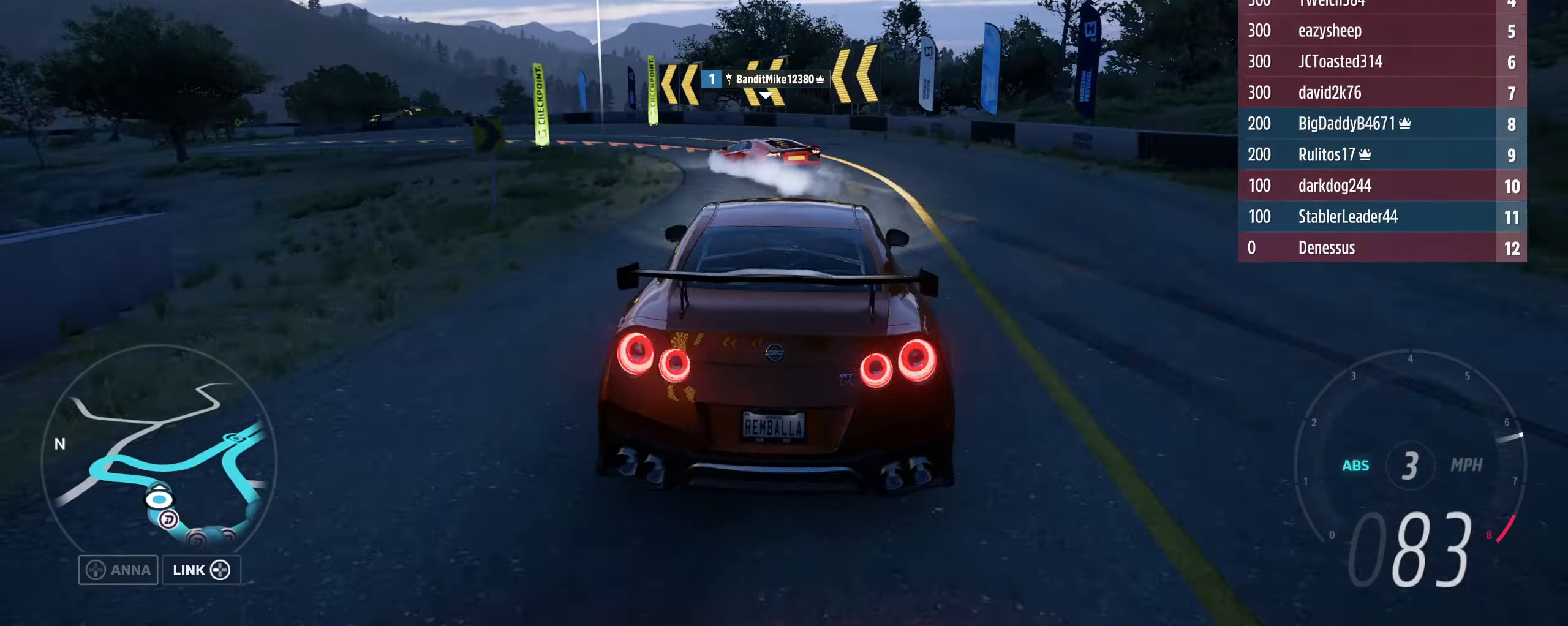
{"buttons": [], "left_stick": "left", "right_stick": "center", "events": [[300, "L2", "up"]]}
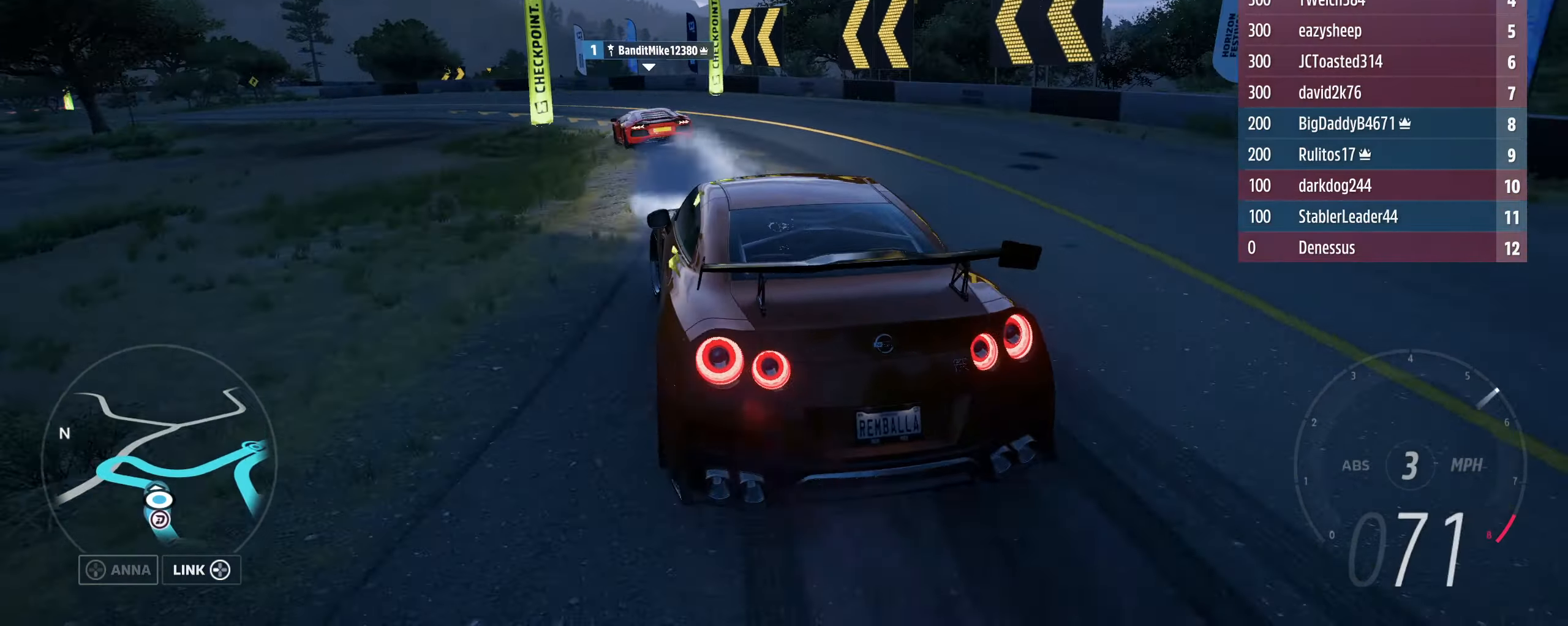
{"buttons": ["R2"], "left_stick": "left", "right_stick": "center", "events": [[100, "R2", "down"], [200, "R2", "up"], [400, "R2", "down"]]}
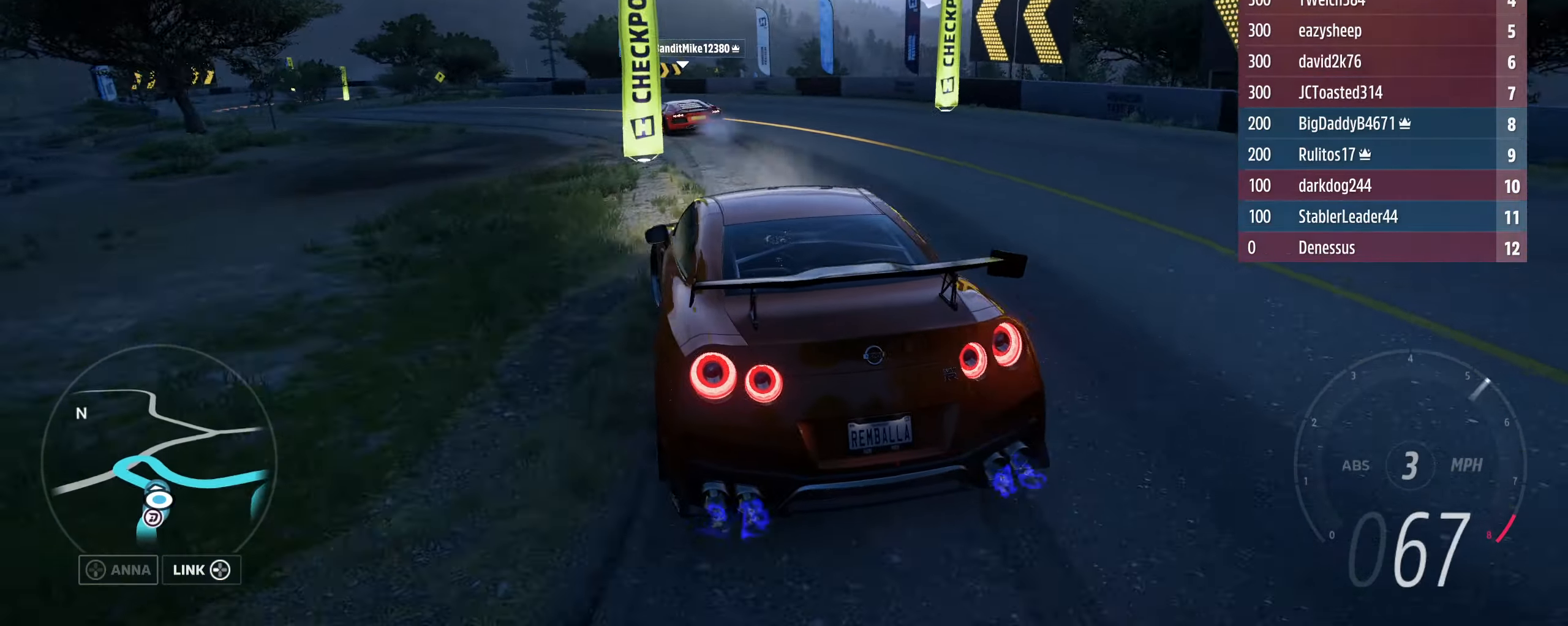
{"buttons": ["R2"], "left_stick": "left", "right_stick": "center", "events": [[33, "R2", "up"], [133, "R2", "down"]]}
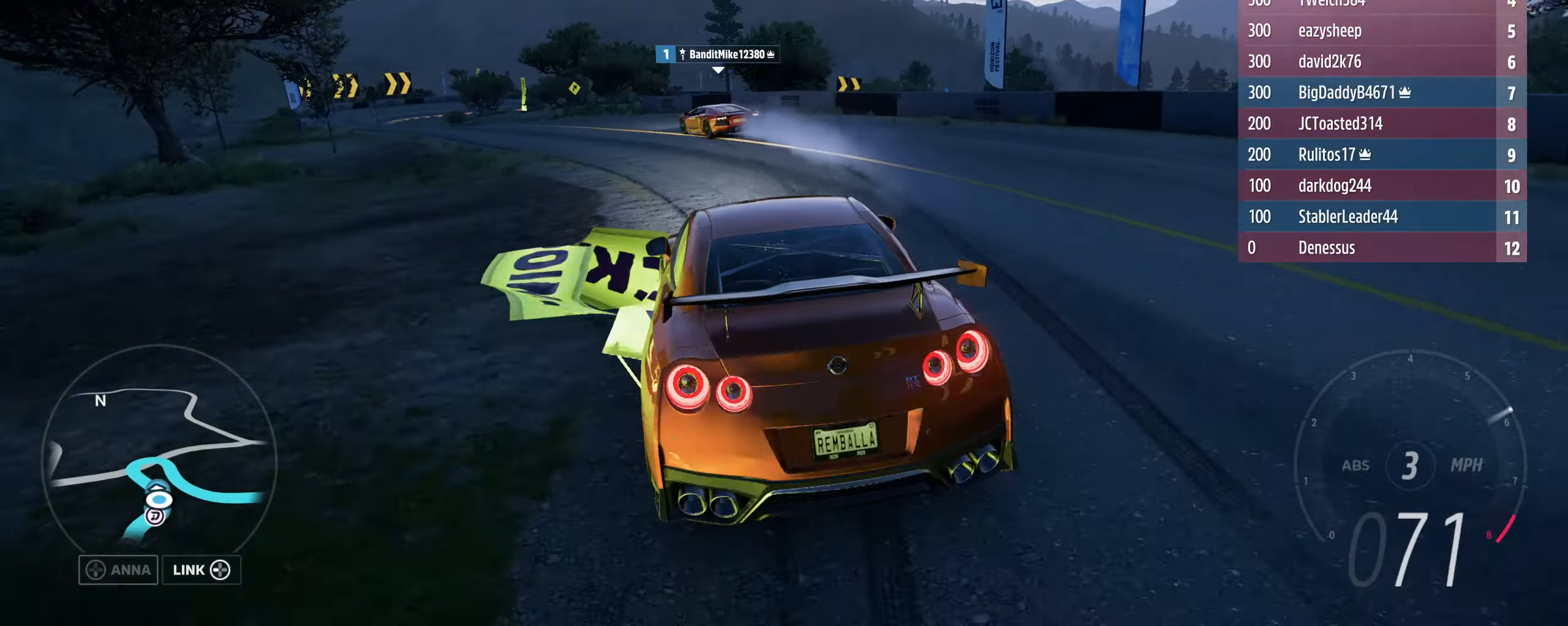
{"buttons": ["R2"], "left_stick": "left", "right_stick": "center", "events": []}
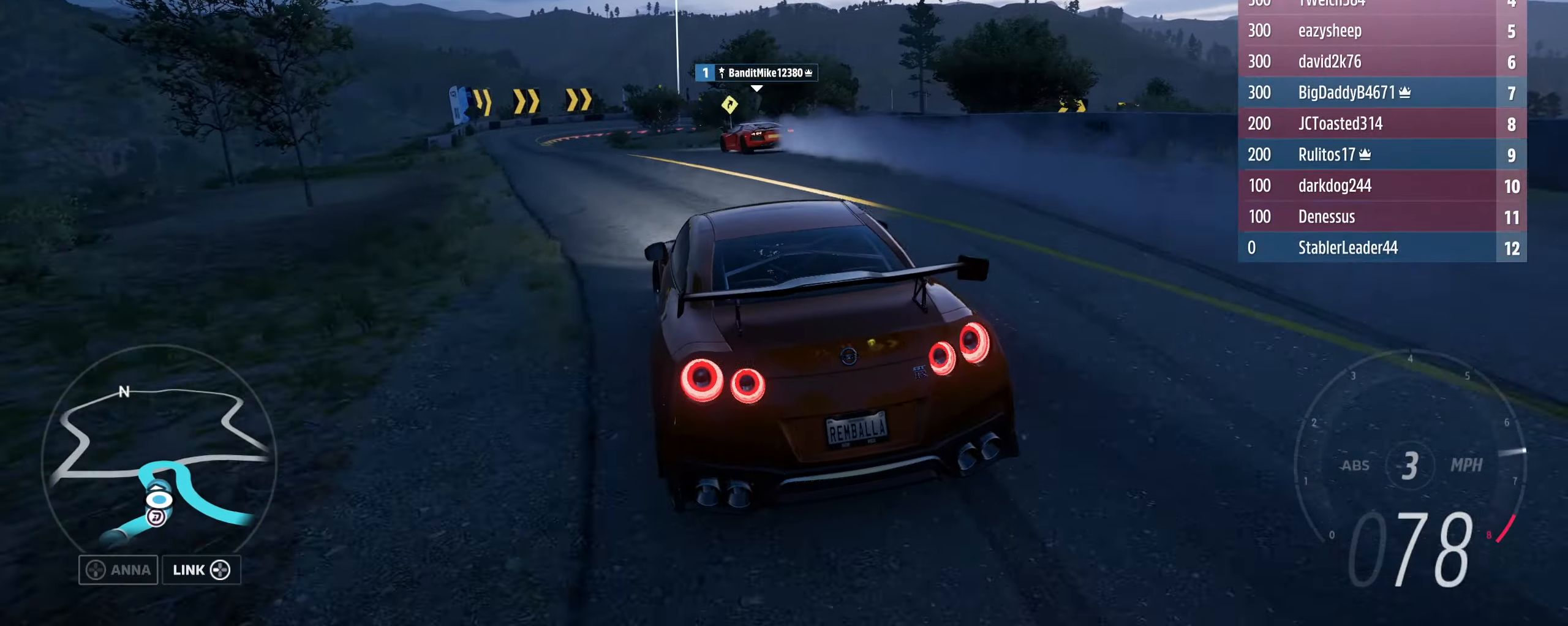
{"buttons": ["R2"], "left_stick": "center", "right_stick": "center", "events": [[33, "left_stick", "center"], [133, "left_stick", "left"], [333, "left_stick", "center"]]}
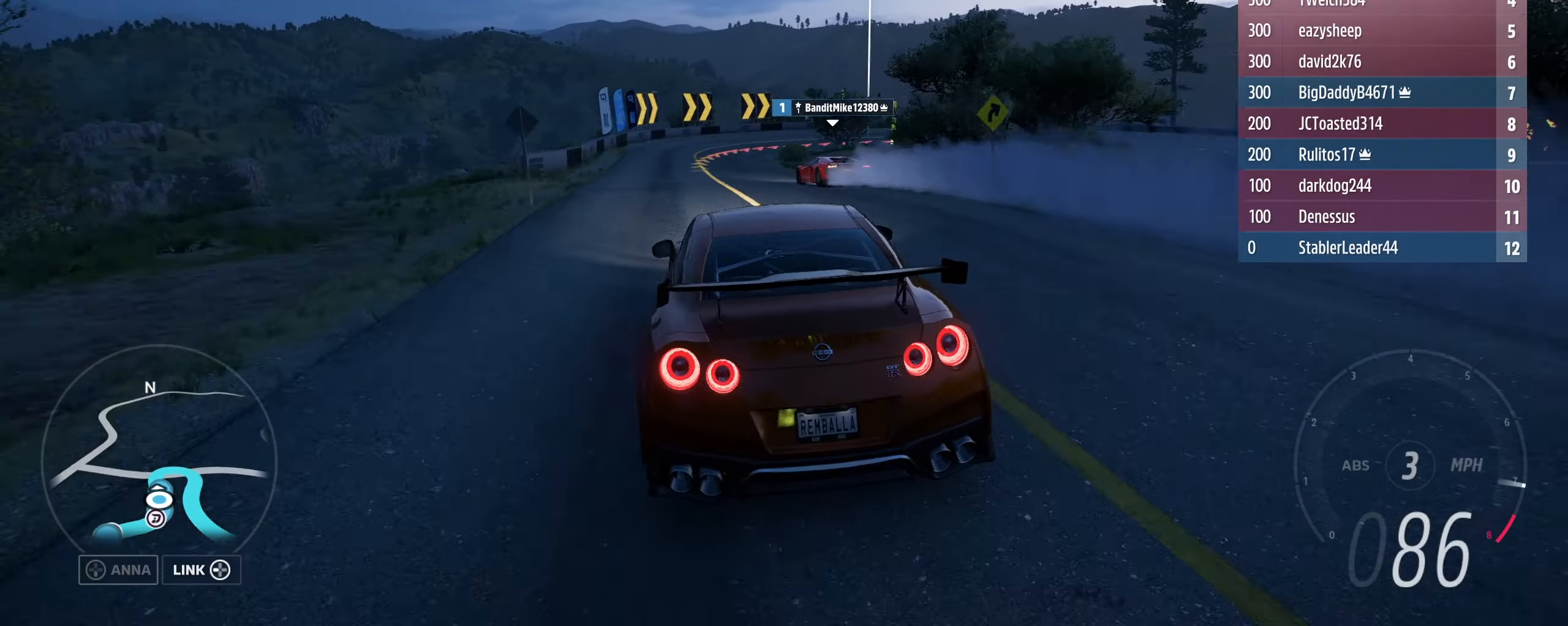
{"buttons": ["R2"], "left_stick": "center", "right_stick": "center", "events": [[133, "left_stick", "left"], [333, "left_stick", "center"]]}
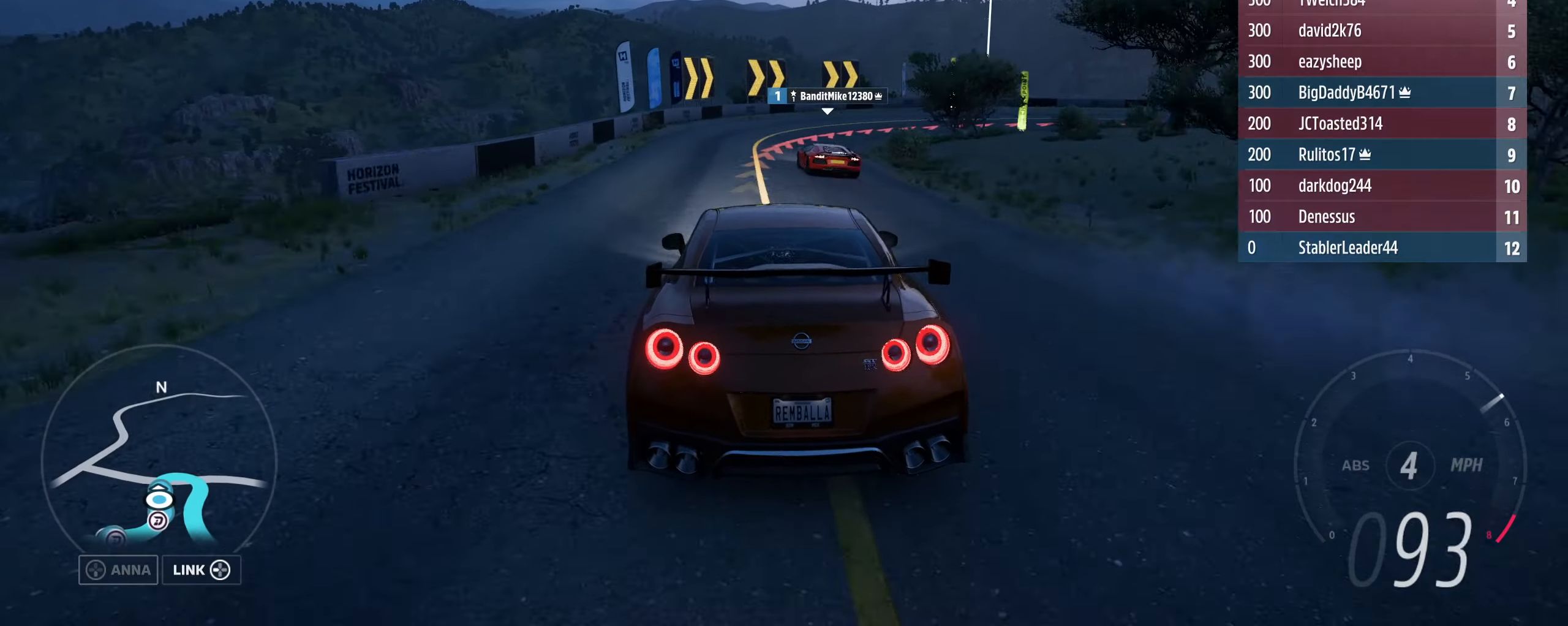
{"buttons": ["L2"], "left_stick": "center", "right_stick": "center", "events": [[67, "left_stick", "right"], [333, "L2", "down"], [333, "R2", "up"], [500, "left_stick", "center"]]}
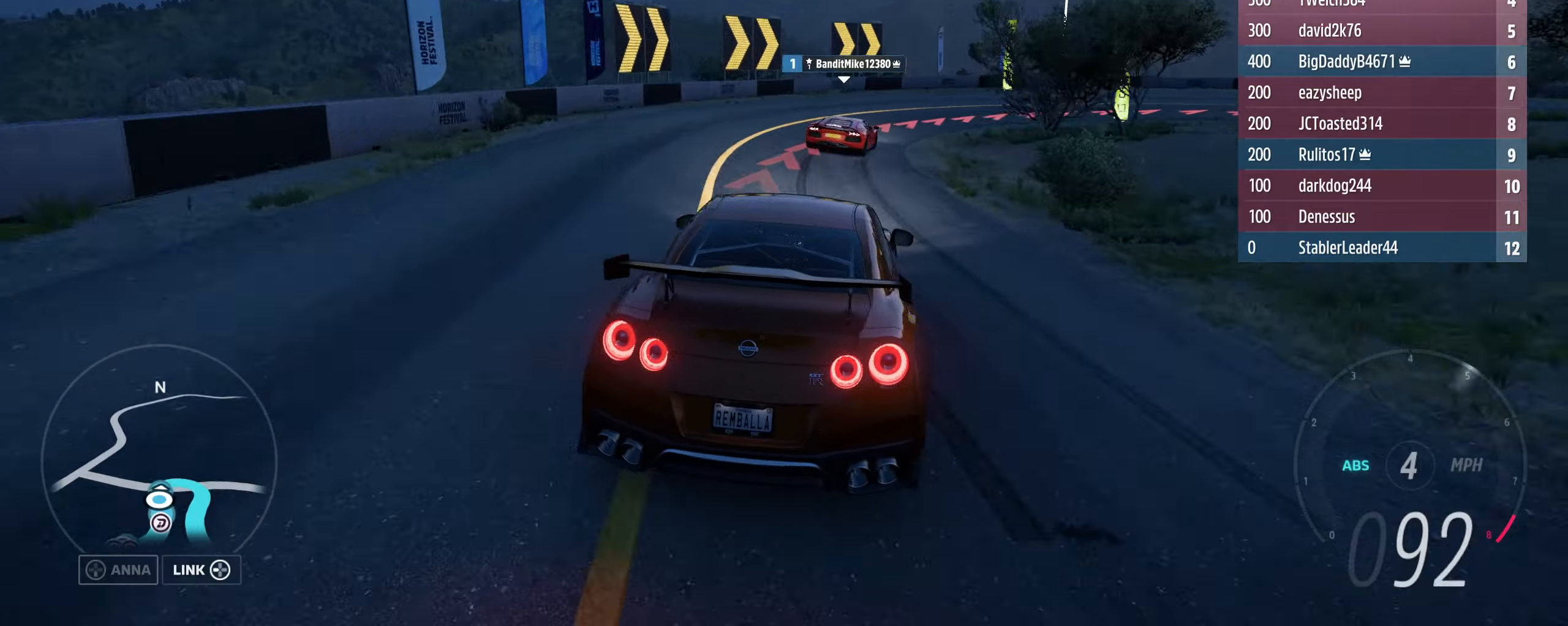
{"buttons": ["L2"], "left_stick": "right", "right_stick": "center", "events": [[33, "L2", "up"], [100, "L2", "down"], [100, "left_stick", "right"], [166, "L2", "up"], [266, "L2", "down"]]}
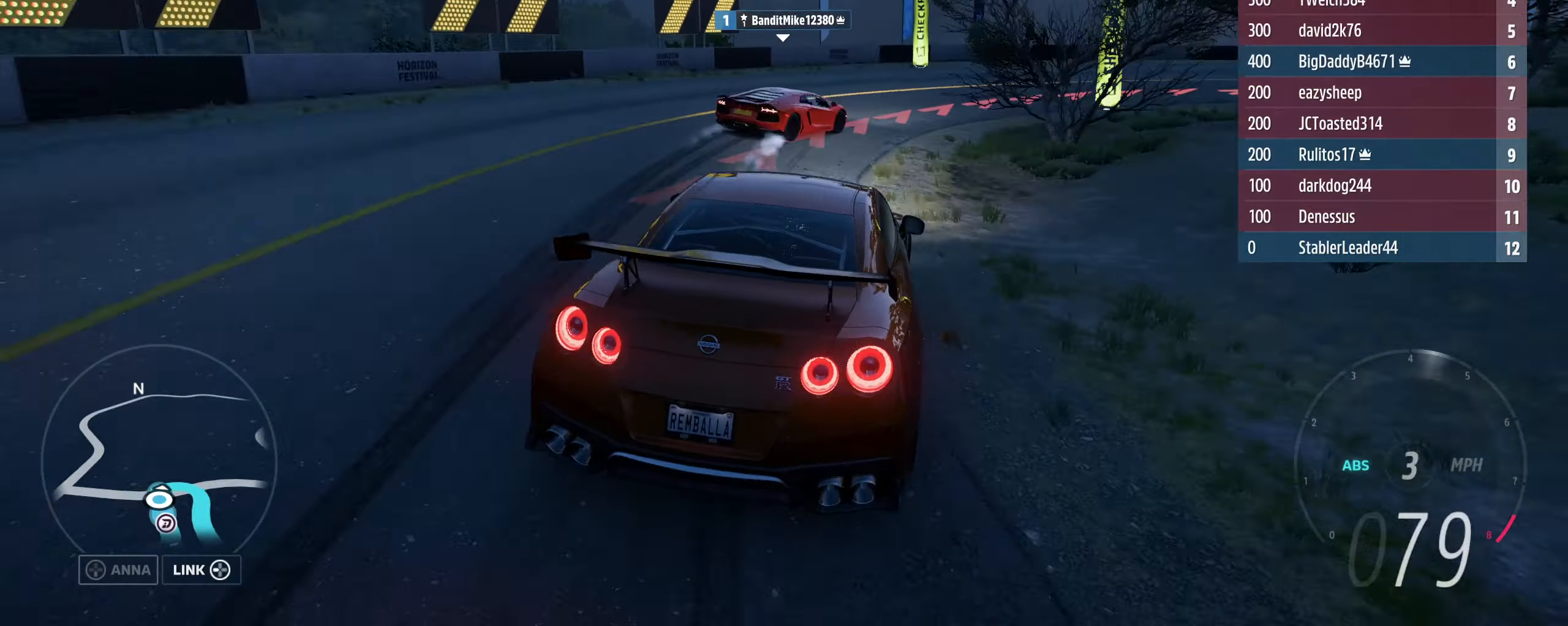
{"buttons": ["L2", "L3"], "left_stick": "right", "right_stick": "center", "events": [[200, "L3", "down"]]}
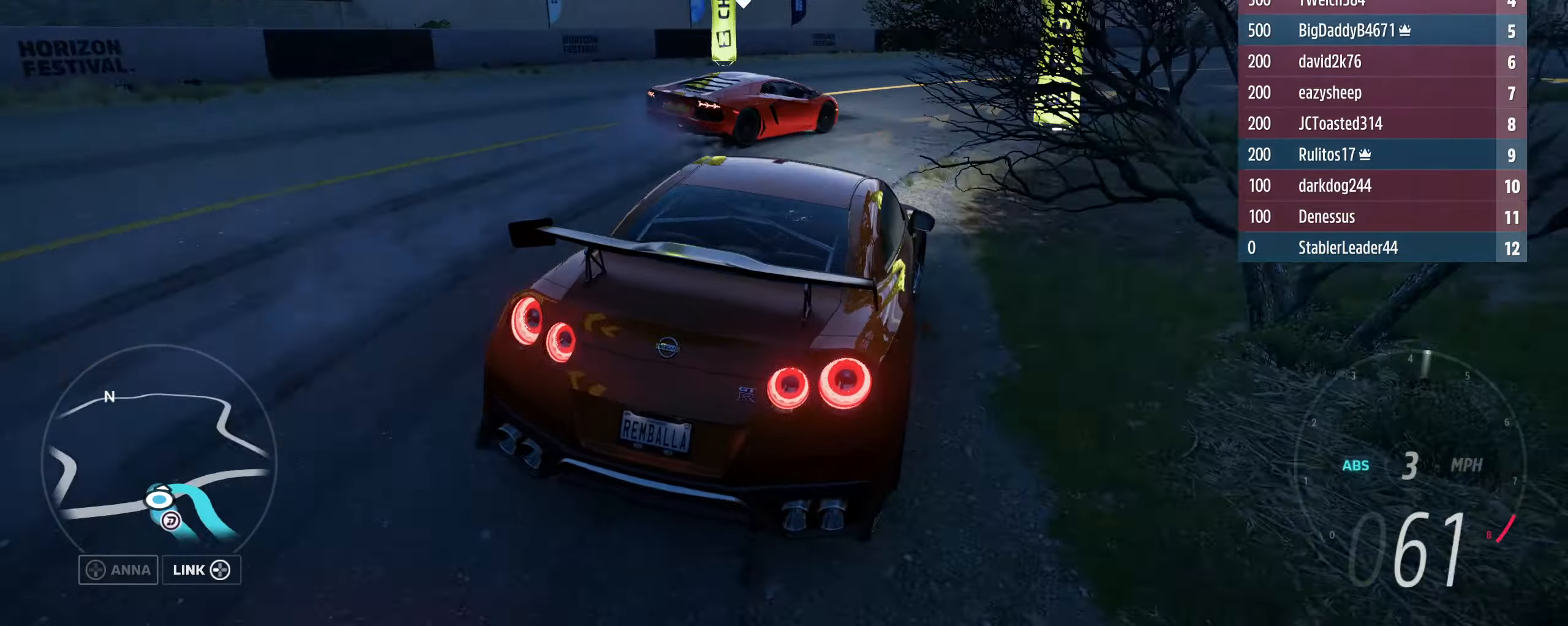
{"buttons": ["L3"], "left_stick": "right", "right_stick": "center", "events": [[233, "L2", "up"]]}
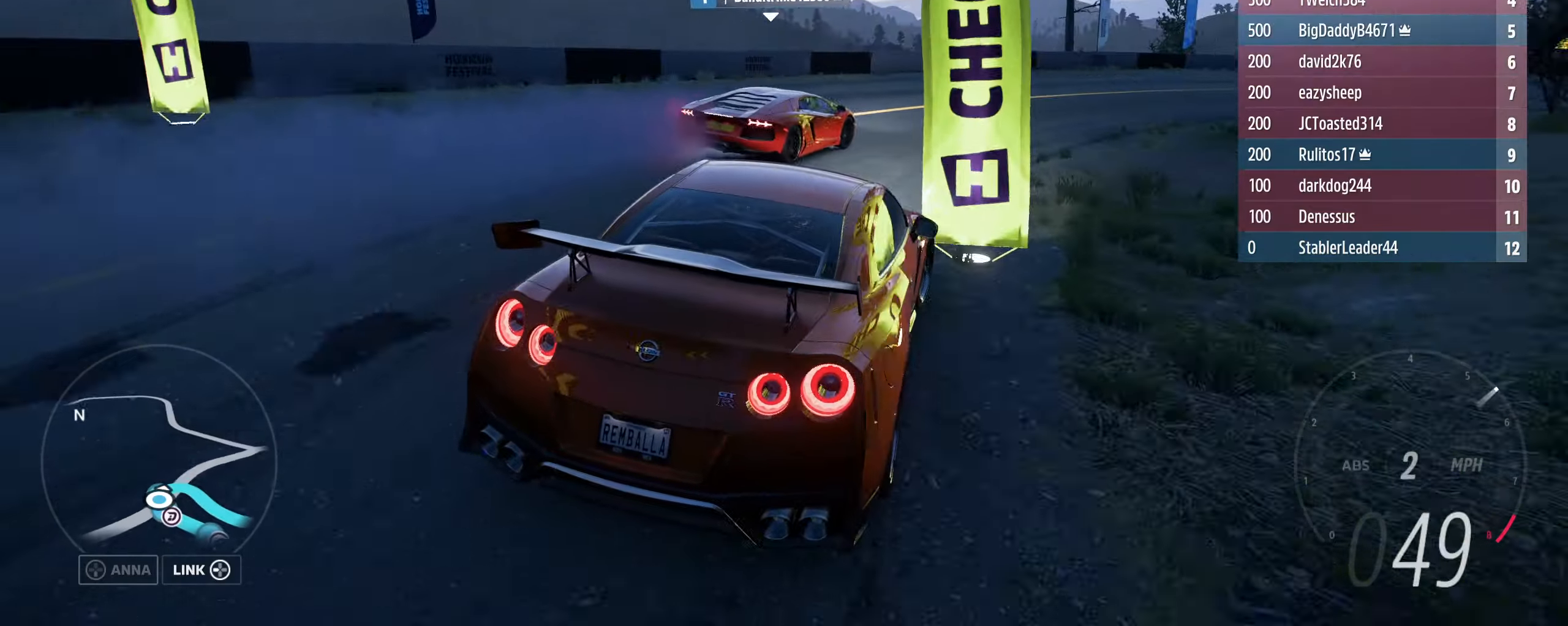
{"buttons": ["R2"], "left_stick": "right", "right_stick": "center", "events": [[100, "R2", "down"], [266, "R2", "up"], [300, "R2", "down"], [500, "L3", "up"]]}
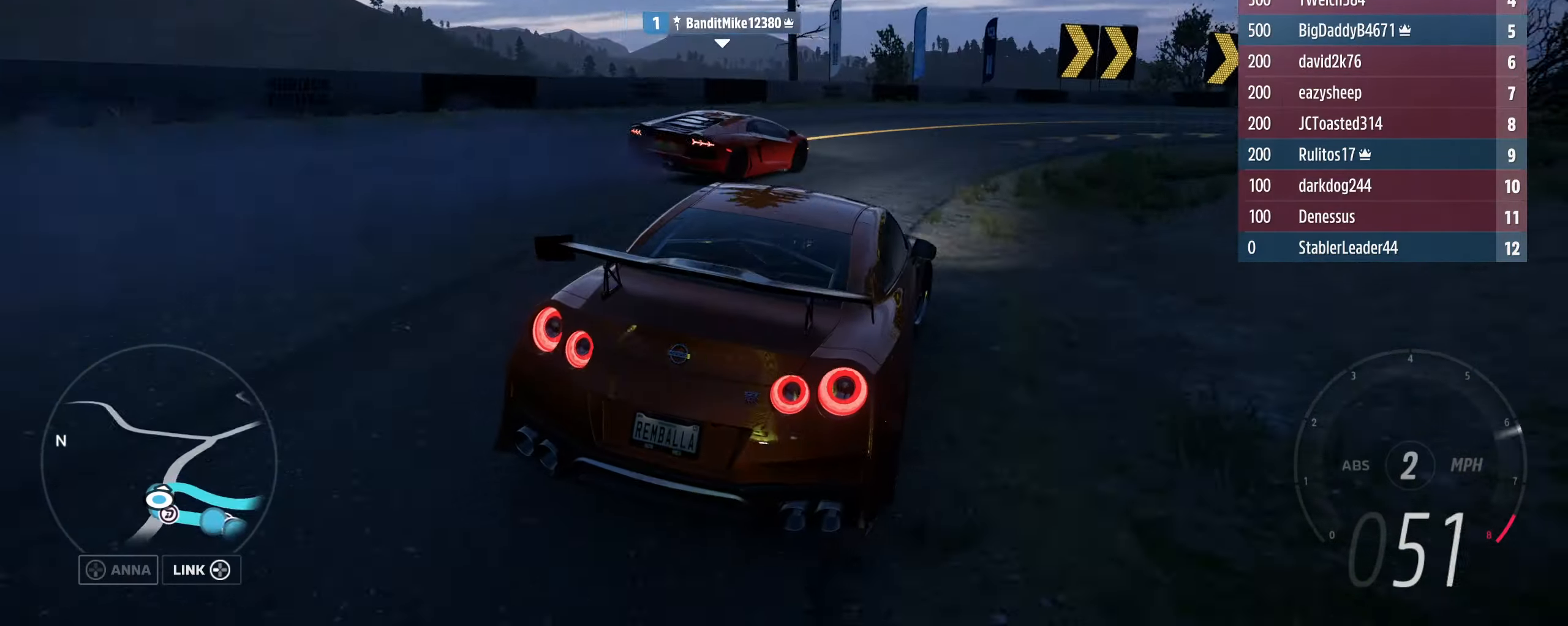
{"buttons": [], "left_stick": "right", "right_stick": "center", "events": [[100, "left_stick", "up-left"], [200, "left_stick", "right"], [333, "R2", "up"]]}
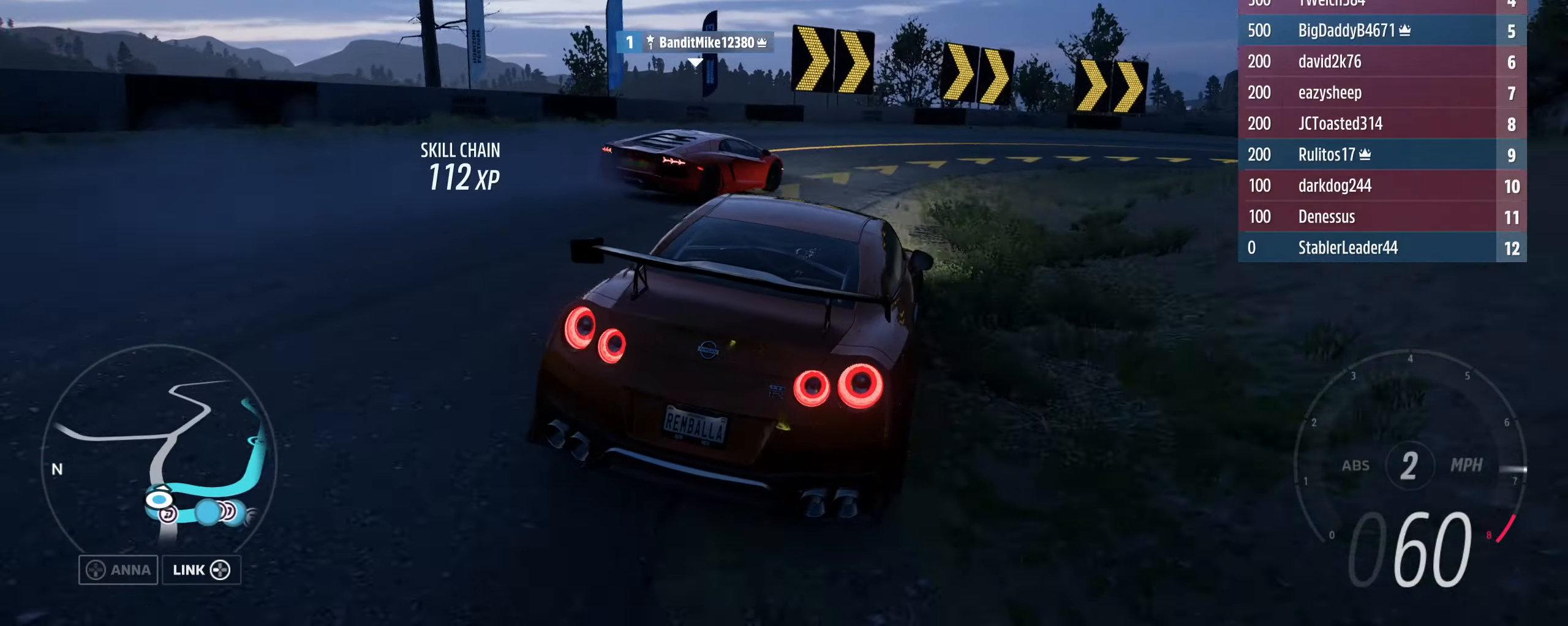
{"buttons": ["R2", "L3"], "left_stick": "right", "right_stick": "center", "events": [[200, "L3", "down"], [200, "R2", "down"], [366, "R2", "up"], [433, "R2", "down"]]}
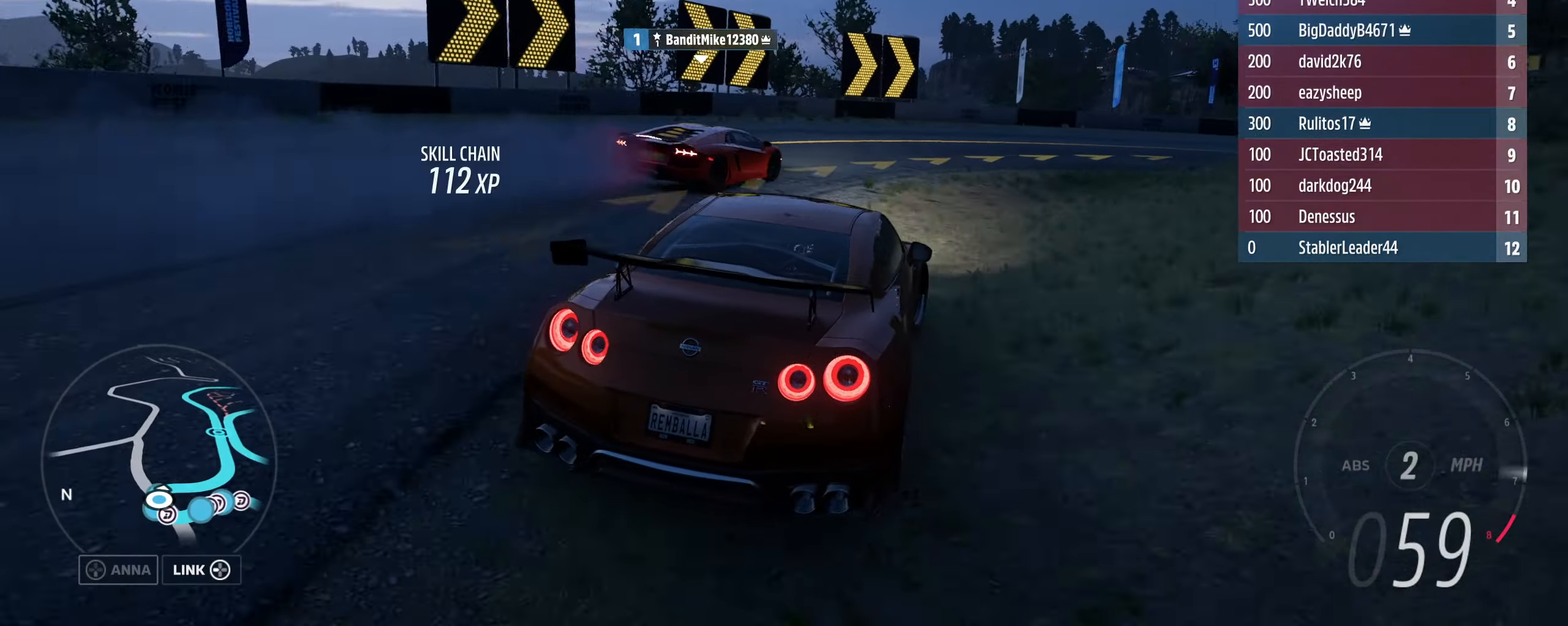
{"buttons": ["L3"], "left_stick": "right", "right_stick": "center", "events": [[66, "R2", "up"], [133, "R2", "down"], [300, "R2", "up"], [366, "R2", "down"], [500, "R2", "up"]]}
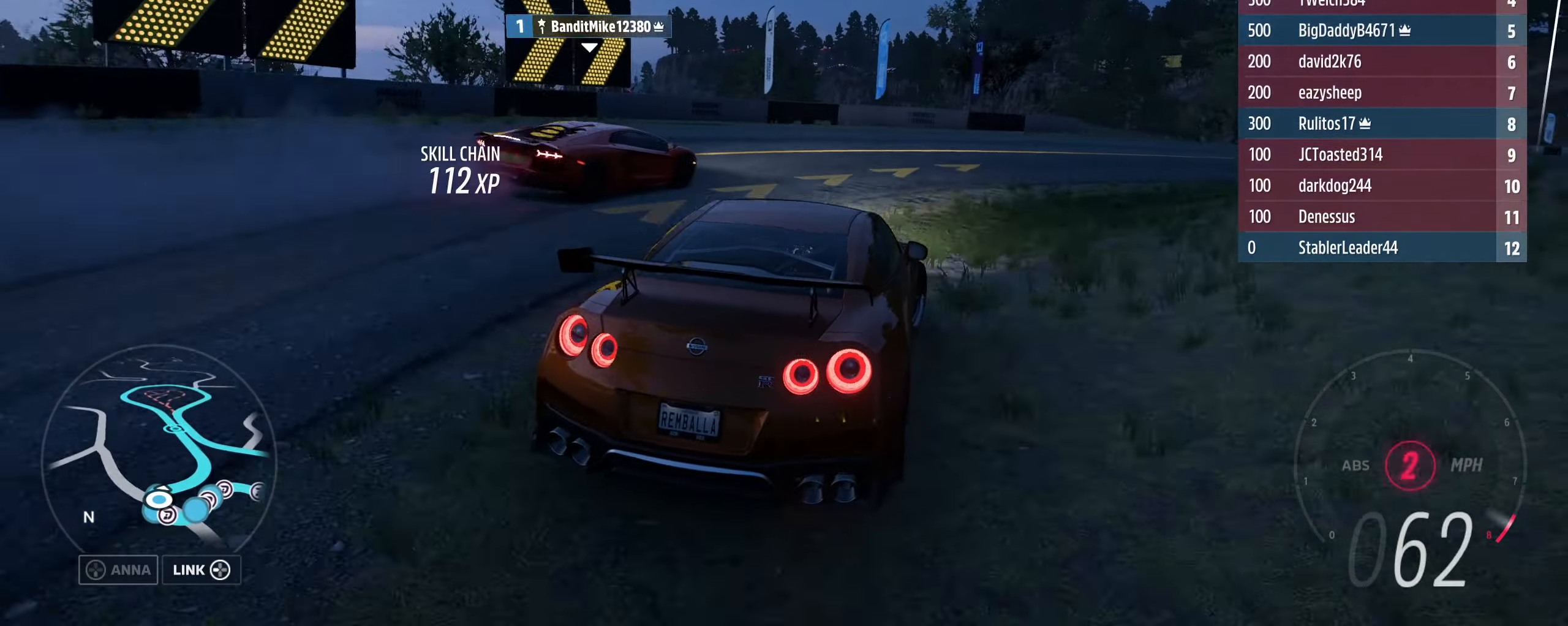
{"buttons": ["L3"], "left_stick": "right", "right_stick": "center", "events": [[300, "R2", "down"], [433, "R2", "up"]]}
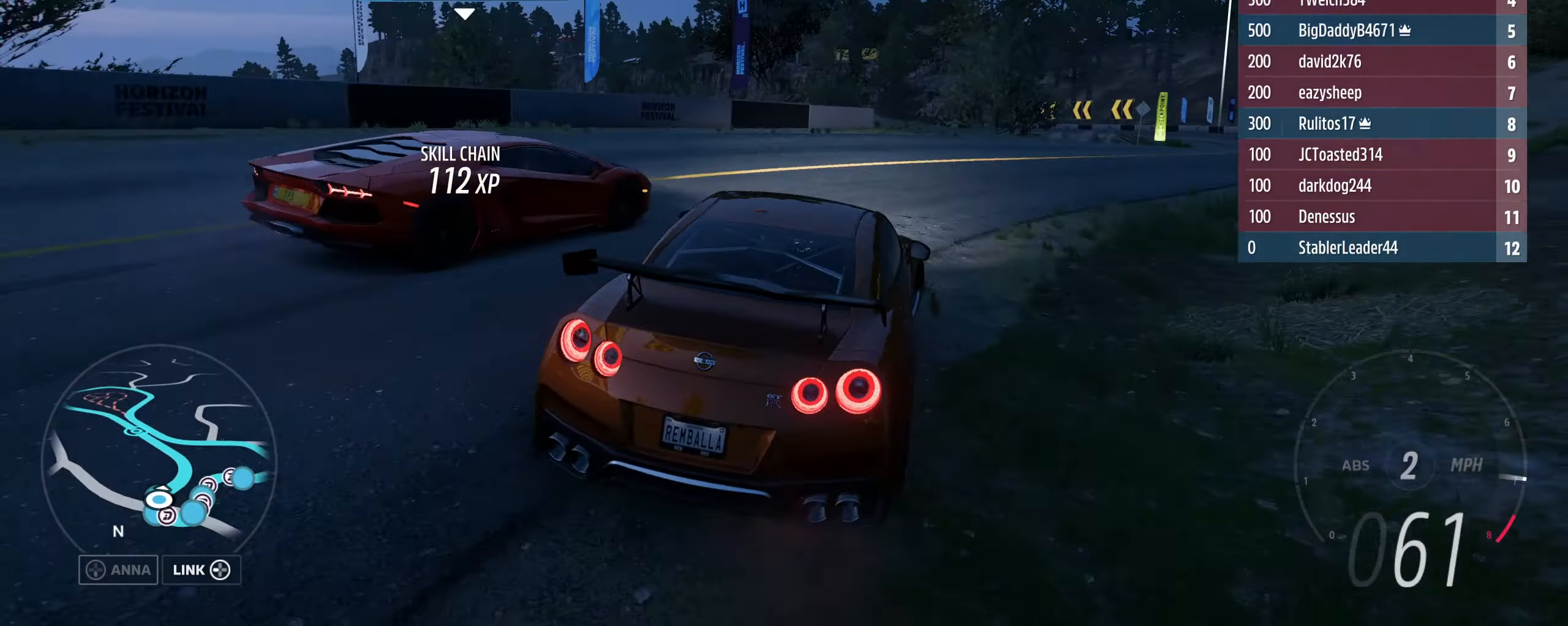
{"buttons": ["R2", "L3"], "left_stick": "right", "right_stick": "center", "events": [[166, "R2", "down"]]}
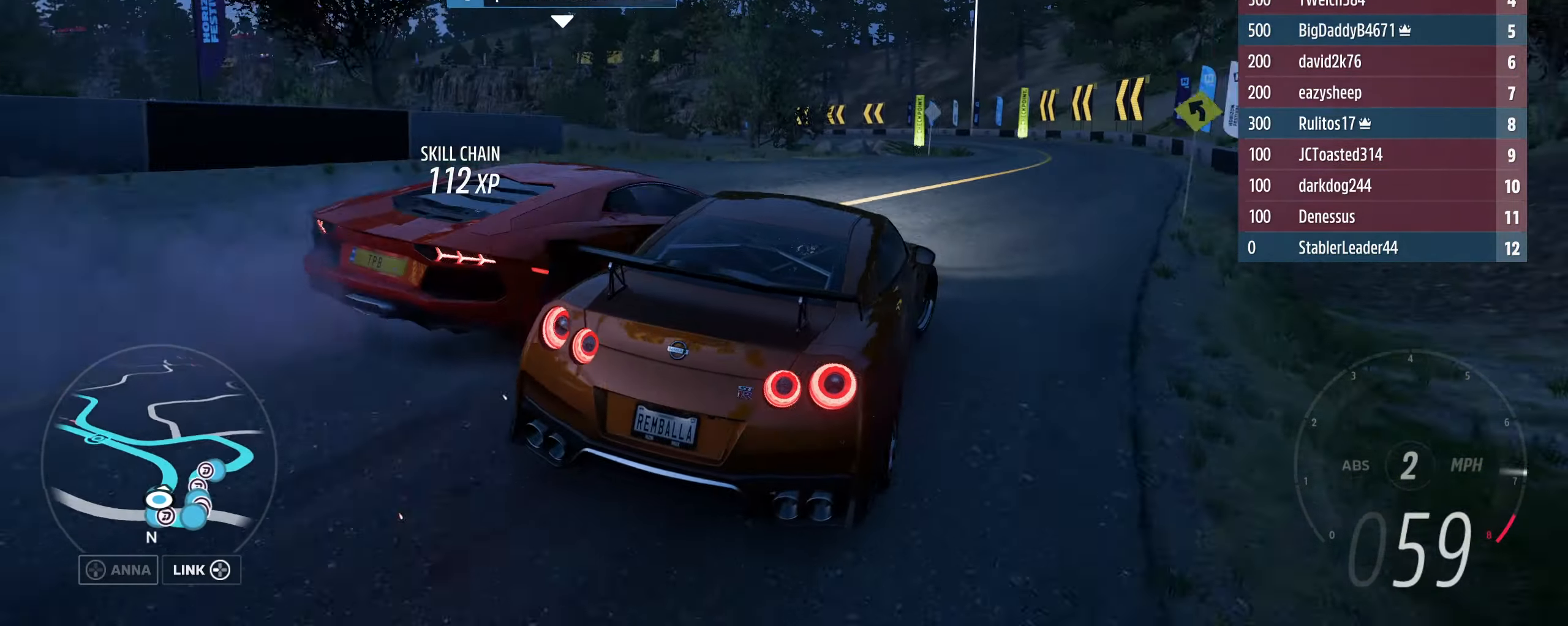
{"buttons": [], "left_stick": "left", "right_stick": "center", "events": [[100, "L3", "up"], [166, "left_stick", "left"], [433, "R2", "up"]]}
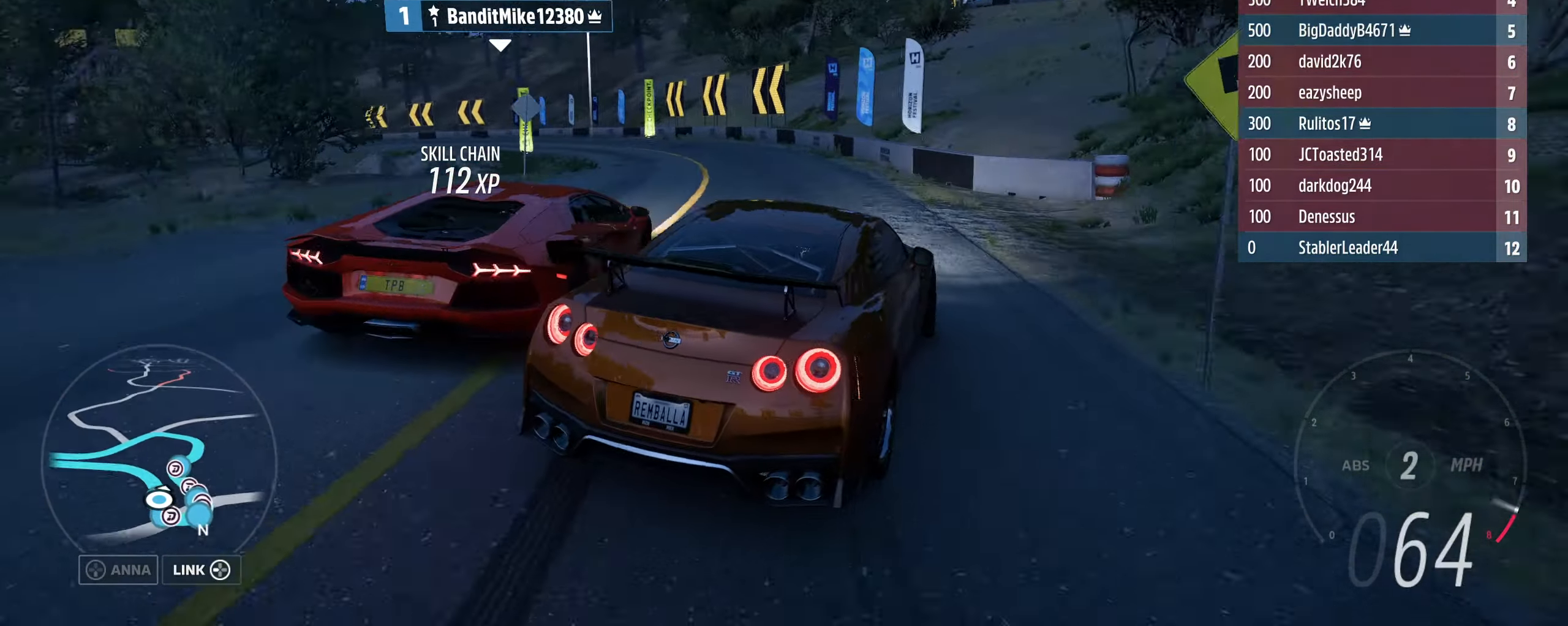
{"buttons": [], "left_stick": "left", "right_stick": "center", "events": [[133, "R2", "down"], [300, "R2", "up"], [367, "R2", "down"], [500, "R2", "up"]]}
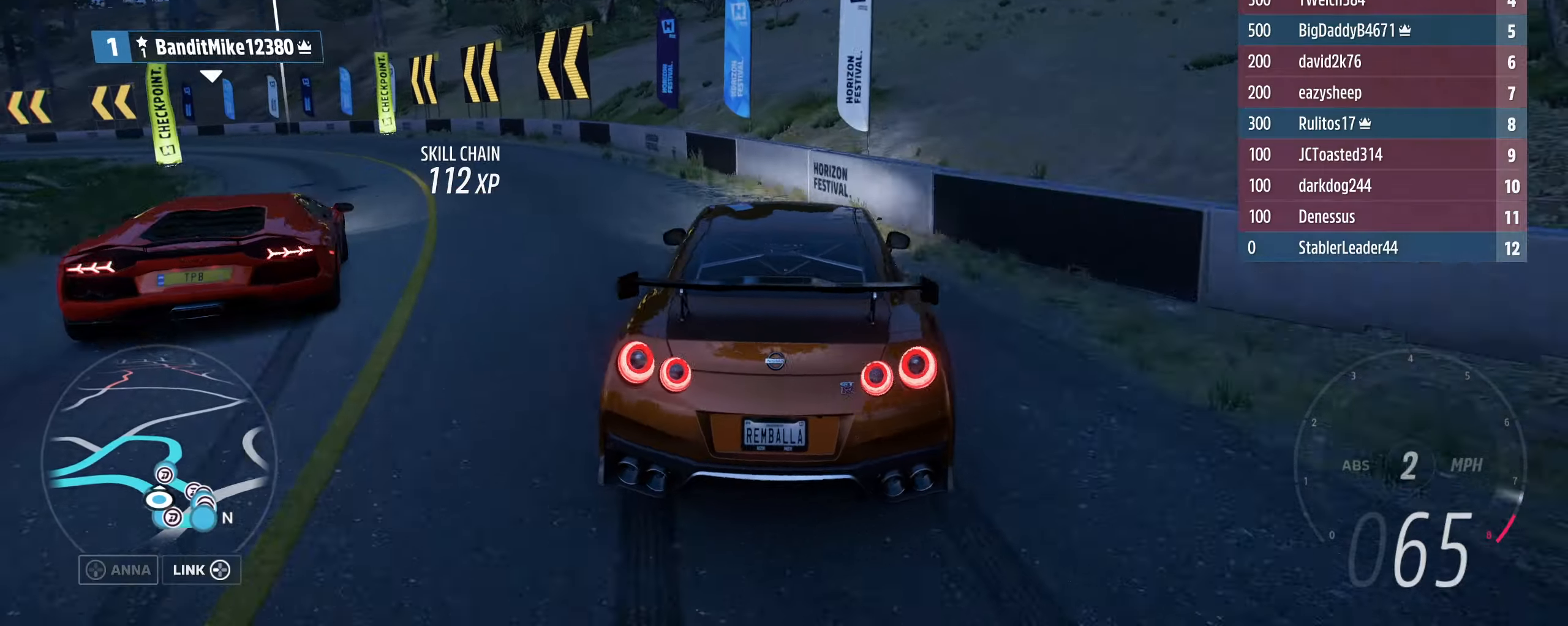
{"buttons": ["R2"], "left_stick": "right", "right_stick": "center", "events": [[334, "R2", "down"], [500, "left_stick", "right"]]}
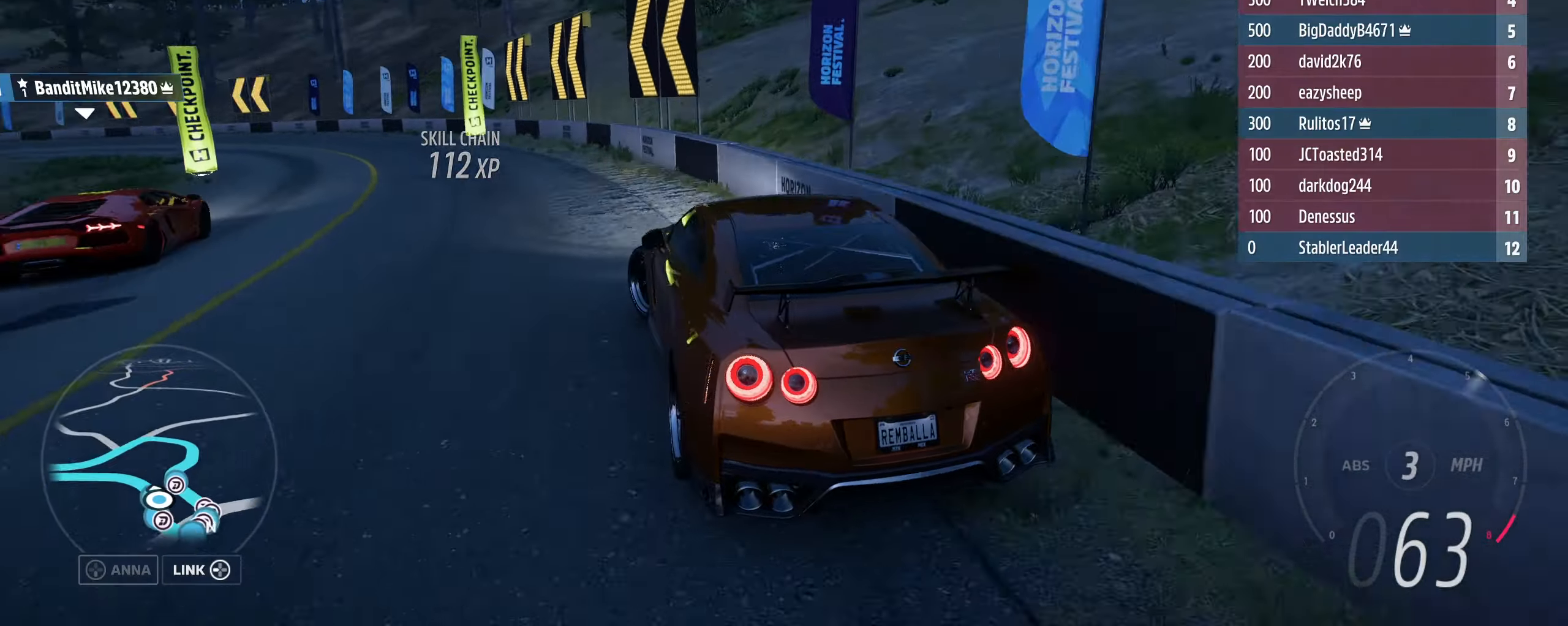
{"buttons": ["R2"], "left_stick": "left", "right_stick": "center", "events": [[167, "left_stick", "left"]]}
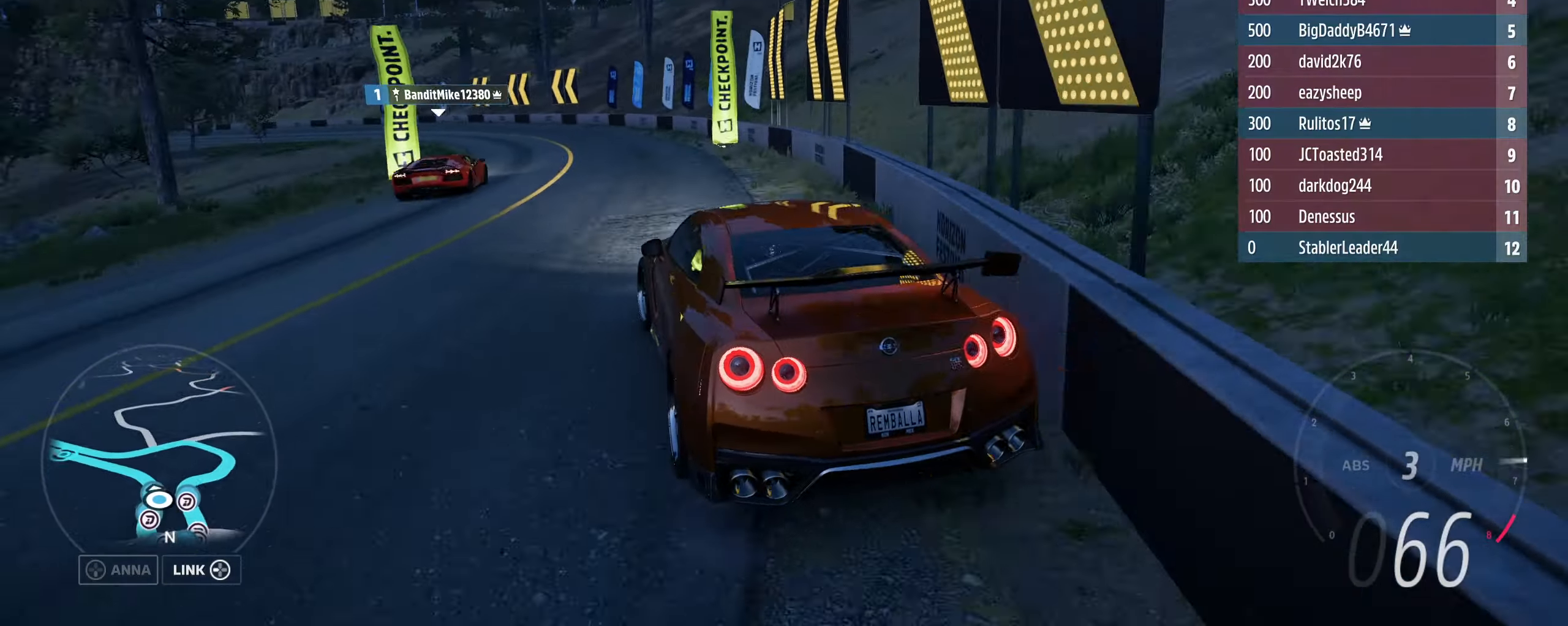
{"buttons": ["R2"], "left_stick": "left", "right_stick": "center", "events": [[100, "left_stick", "right"], [334, "left_stick", "left"]]}
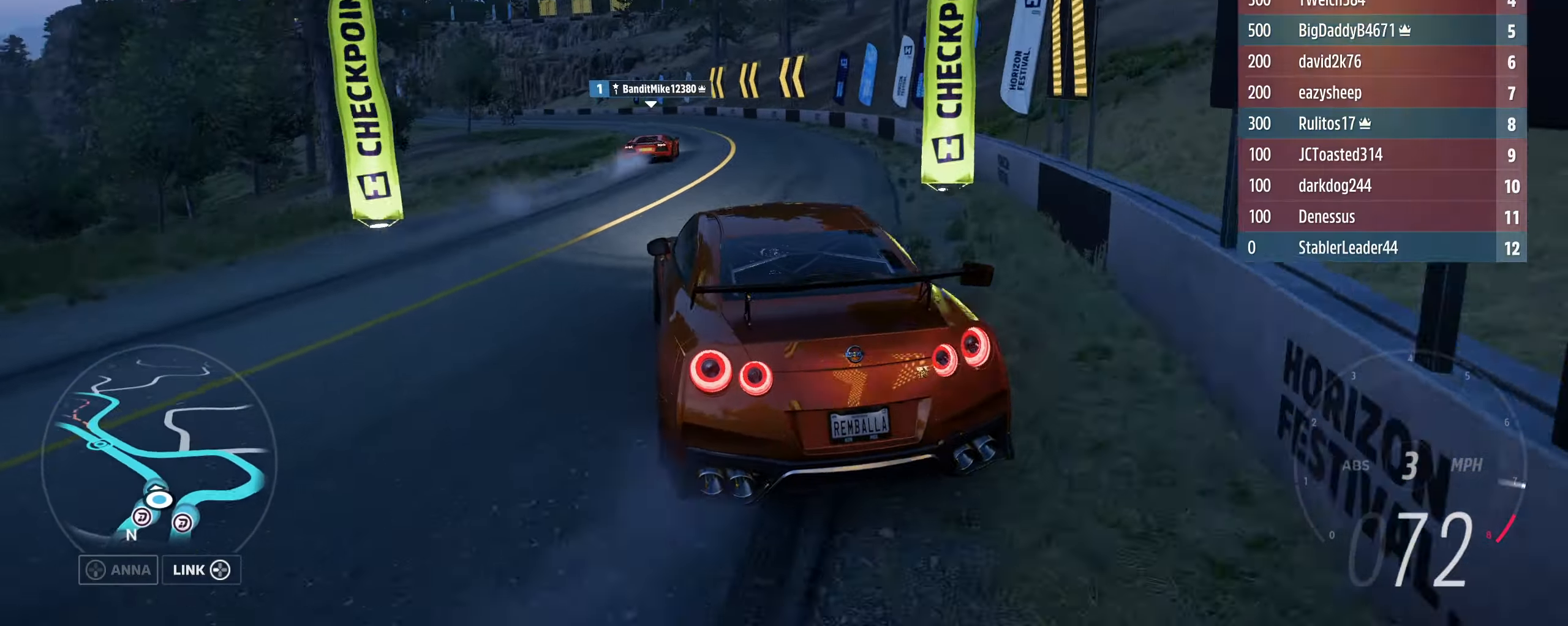
{"buttons": ["R2"], "left_stick": "up-left", "right_stick": "center", "events": [[200, "left_stick", "right"], [500, "left_stick", "up-left"]]}
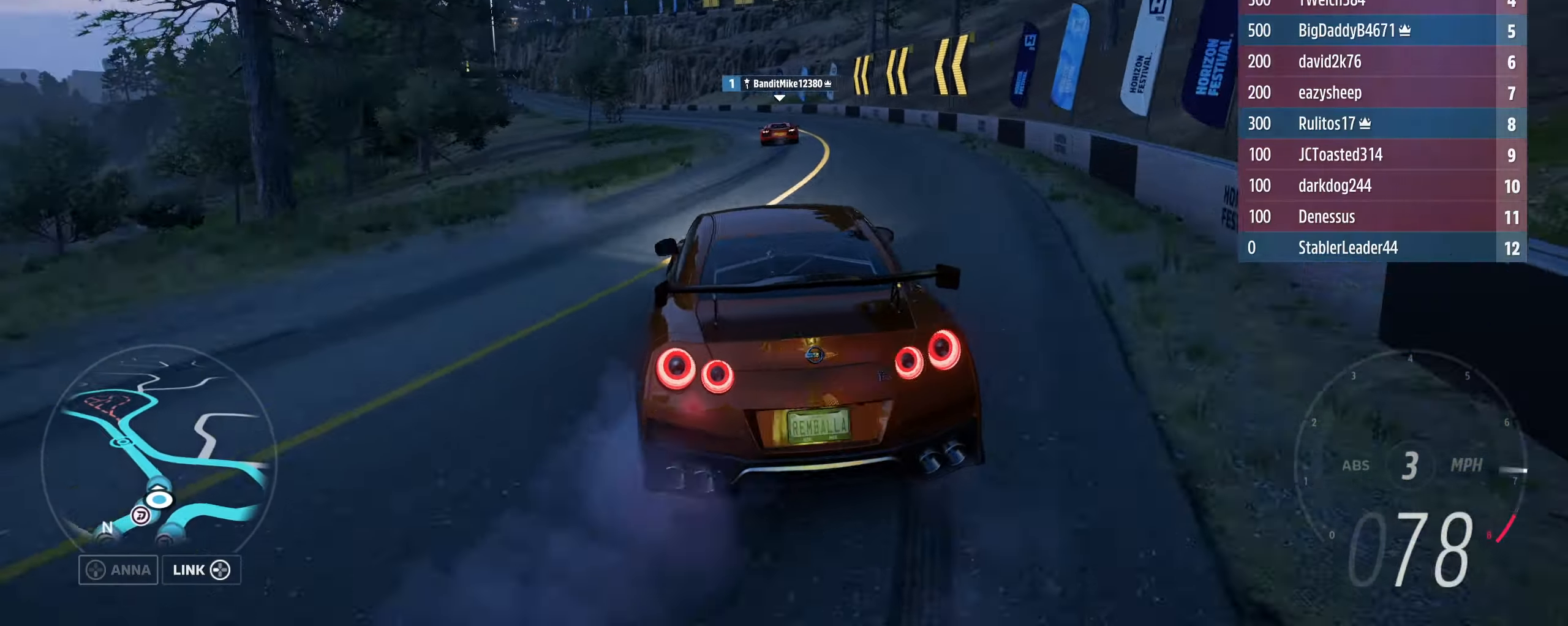
{"buttons": ["R2"], "left_stick": "up-left", "right_stick": "center", "events": []}